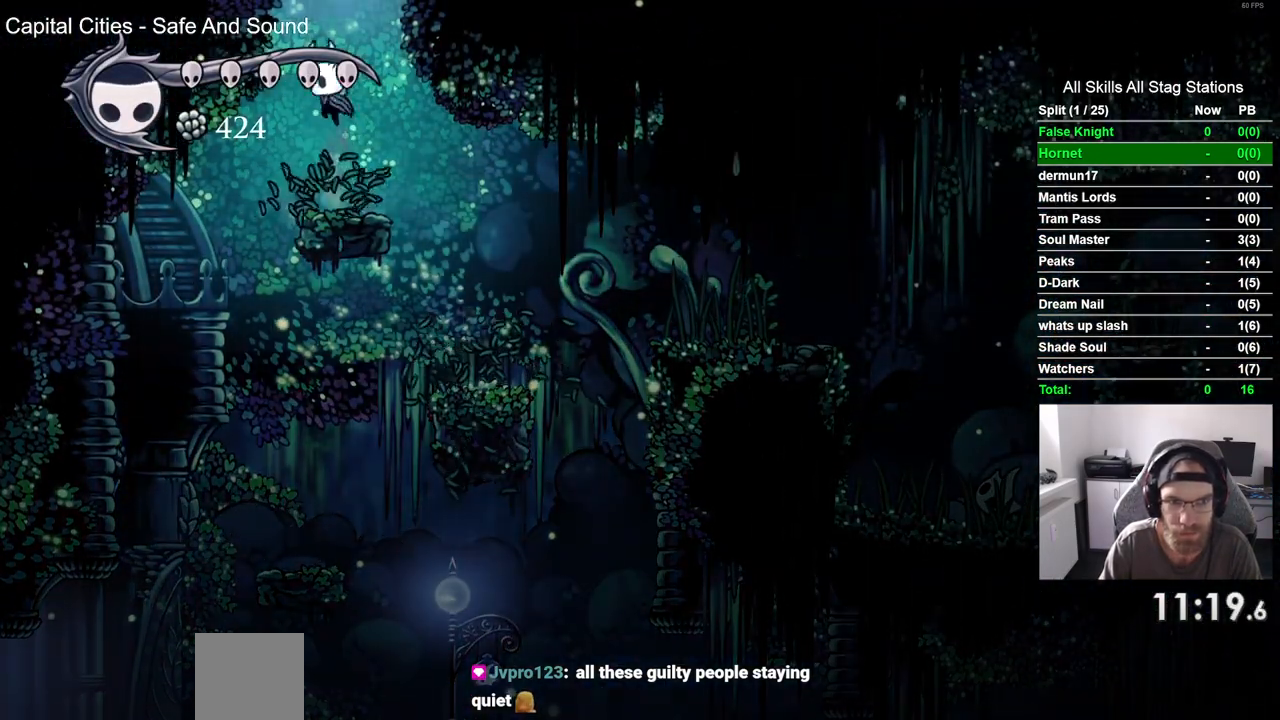
Gameplay with a controller (PlayStation layout); each line is a JSON object with the inputs held at the frame after it. "events" lists button and stick changes between this image and that frame as [ms after this image, input, new state], when the widget could be followed in between. Not read: L3 R3.
{"buttons": ["DPAD_LEFT"], "left_stick": "center", "right_stick": "center"}
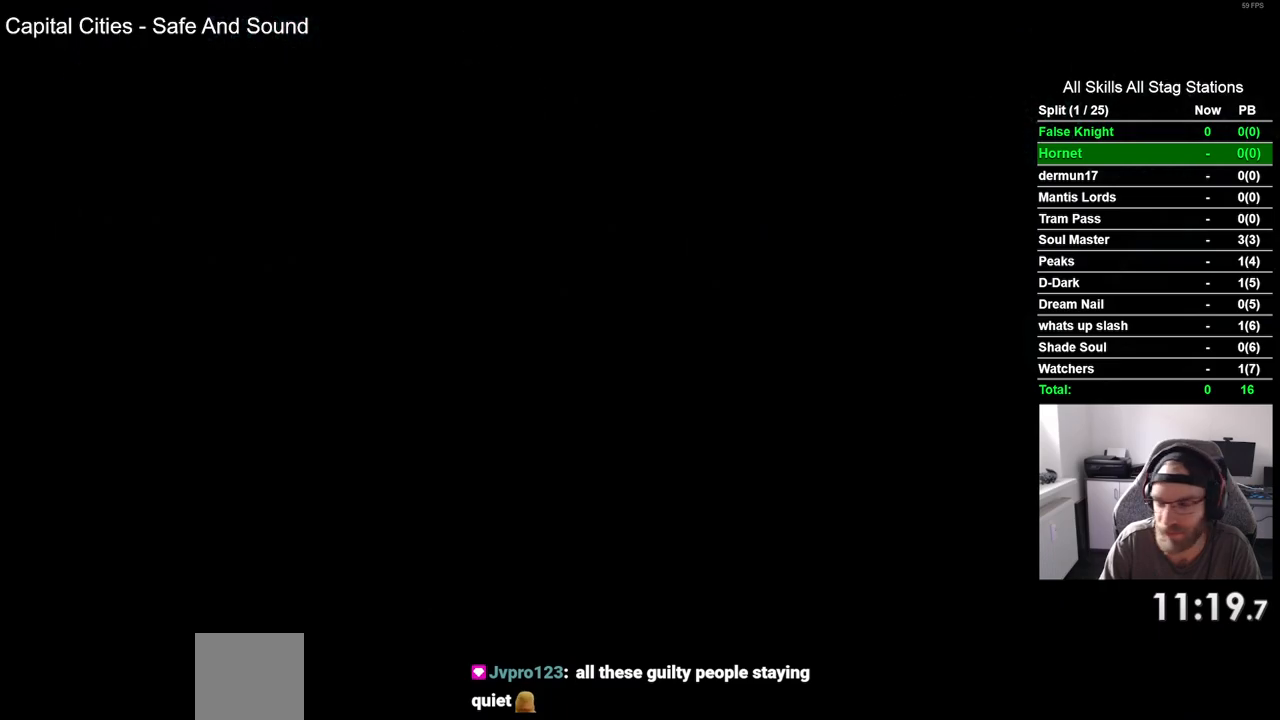
{"buttons": ["DPAD_LEFT"], "left_stick": "center", "right_stick": "center", "events": []}
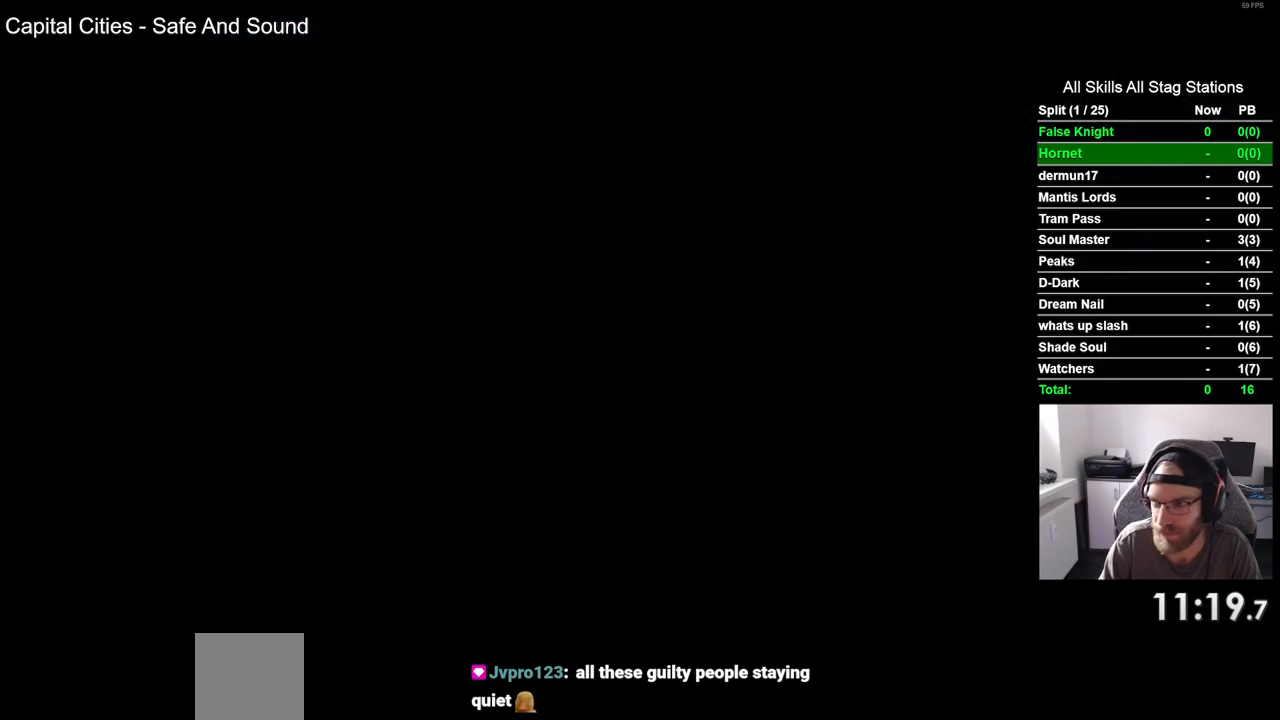
{"buttons": ["DPAD_LEFT"], "left_stick": "center", "right_stick": "center", "events": []}
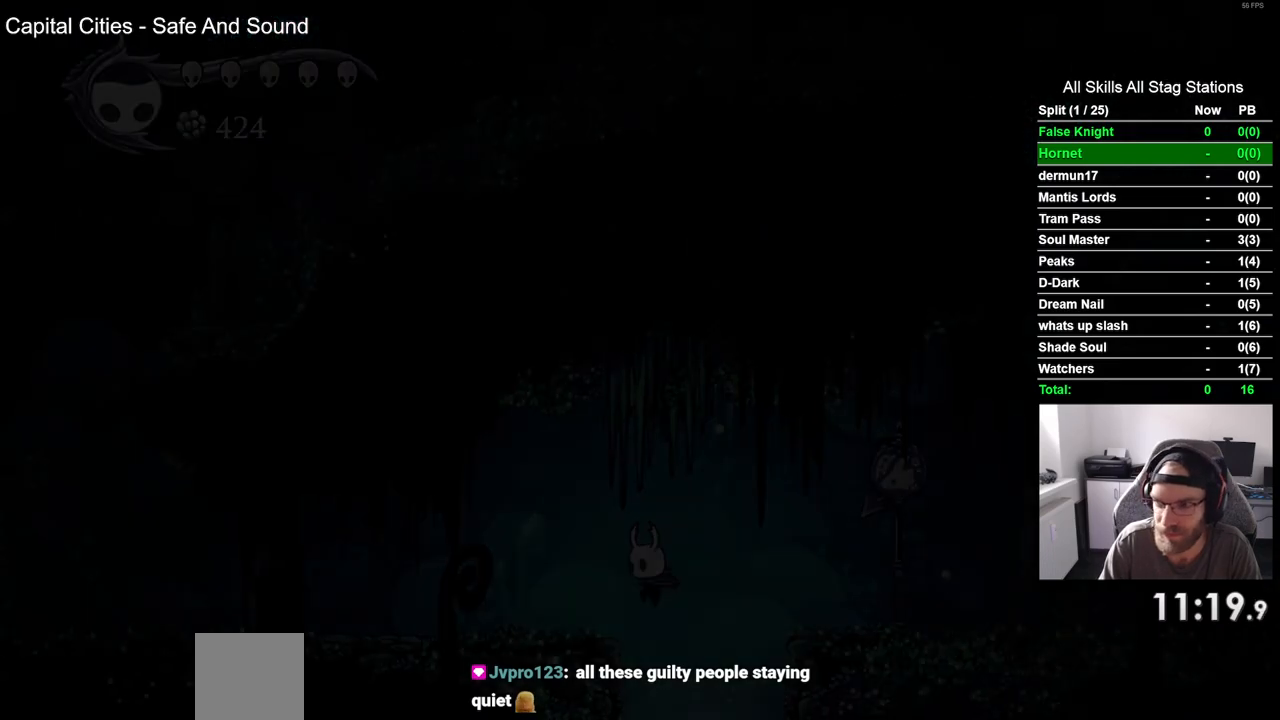
{"buttons": ["DPAD_LEFT"], "left_stick": "center", "right_stick": "center", "events": []}
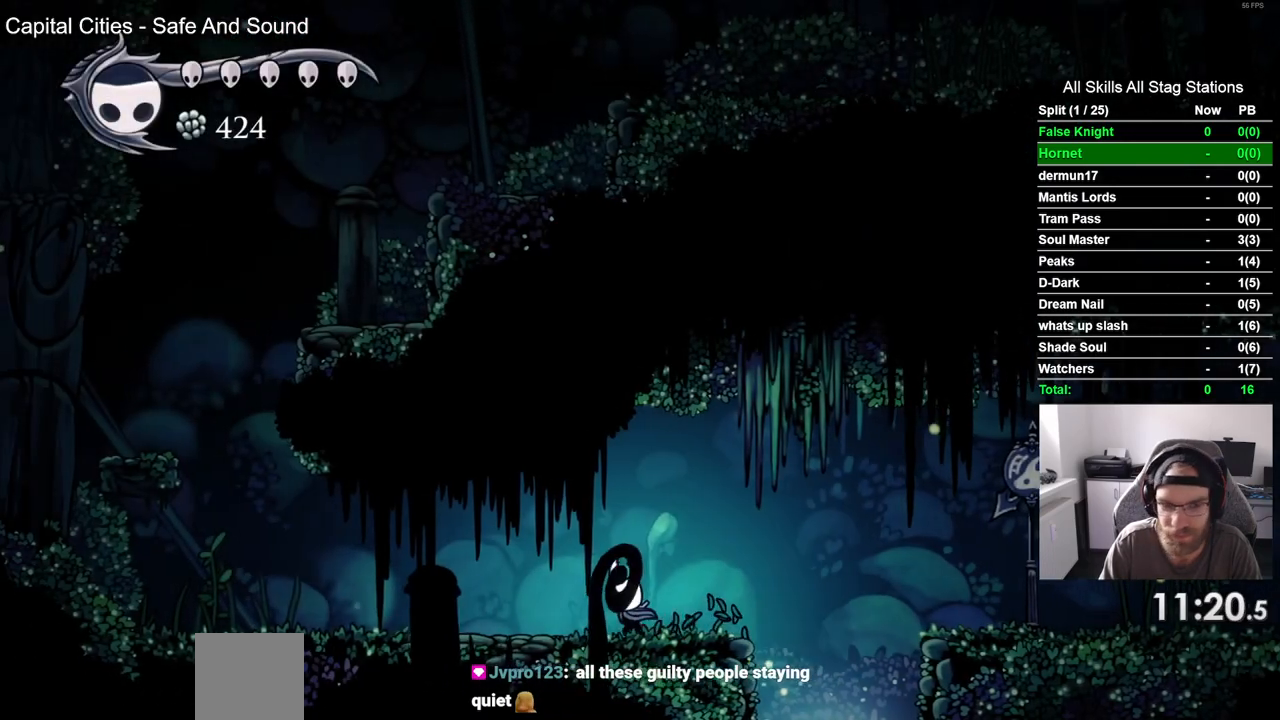
{"buttons": ["DPAD_LEFT"], "left_stick": "center", "right_stick": "center", "events": []}
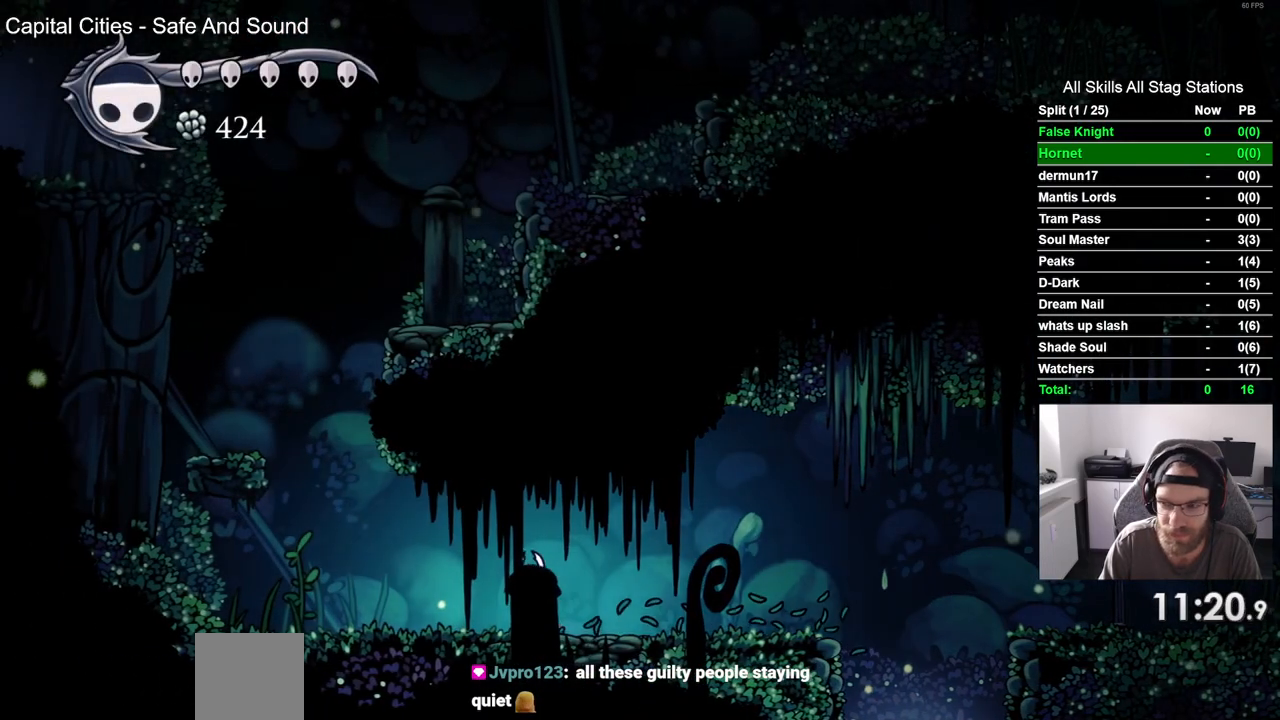
{"buttons": ["CROSS", "DPAD_LEFT"], "left_stick": "center", "right_stick": "center", "events": [[333, "CROSS", "down"]]}
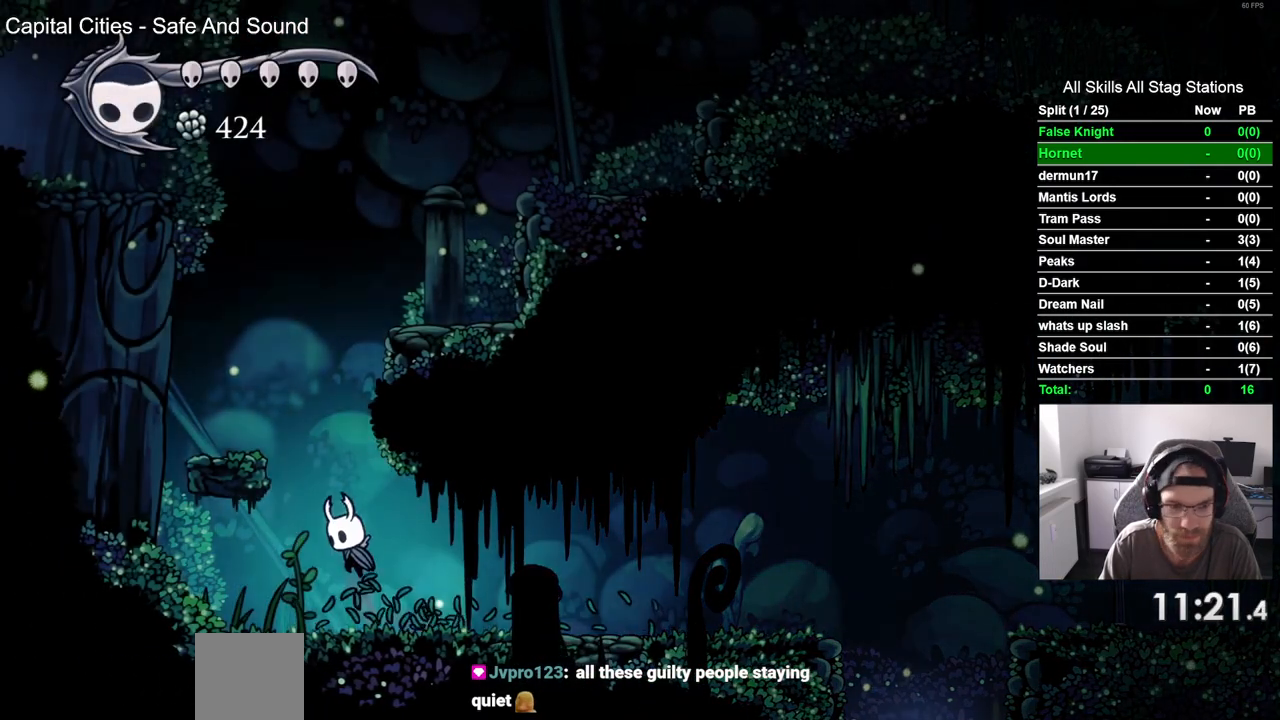
{"buttons": ["CROSS", "DPAD_RIGHT"], "left_stick": "center", "right_stick": "center", "events": [[133, "CROSS", "up"], [267, "DPAD_UP", "down"], [300, "DPAD_LEFT", "up"], [333, "DPAD_UP", "up"], [350, "CROSS", "down"], [350, "DPAD_RIGHT", "down"]]}
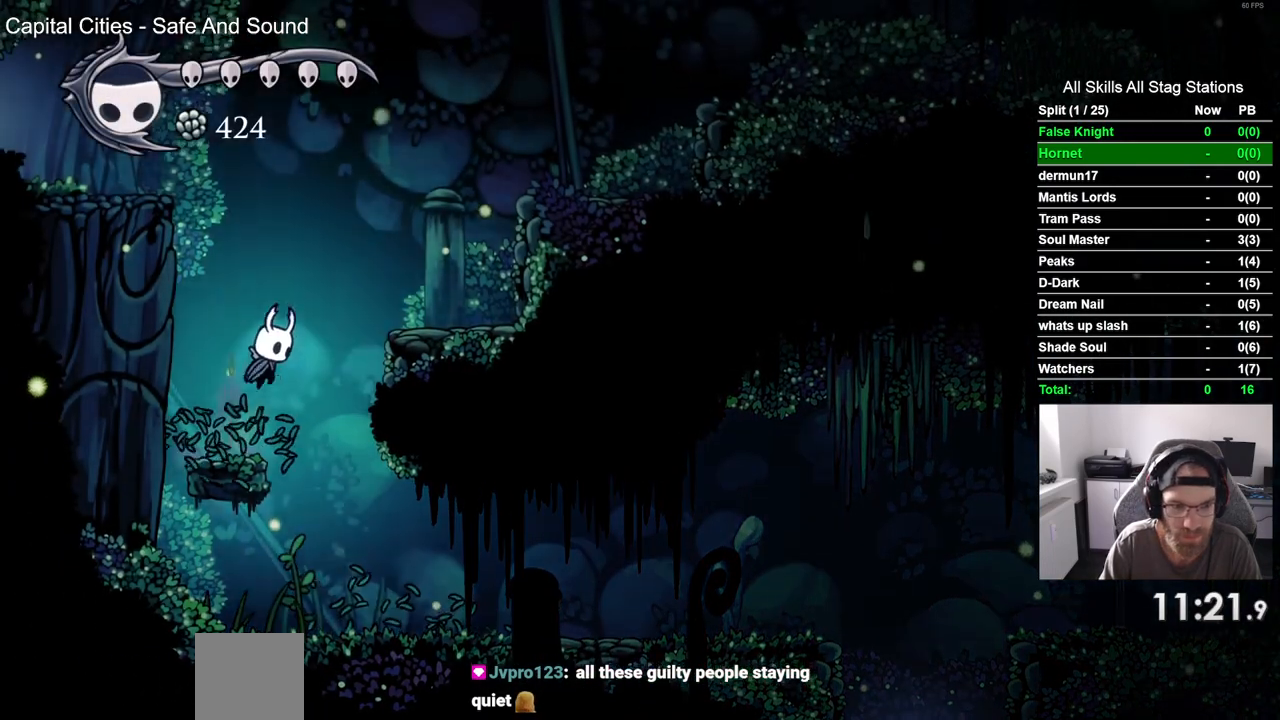
{"buttons": ["DPAD_LEFT"], "left_stick": "center", "right_stick": "center", "events": [[200, "CROSS", "up"], [417, "DPAD_DOWN", "down"], [417, "DPAD_RIGHT", "up"], [433, "DPAD_DOWN", "up"], [433, "DPAD_LEFT", "down"]]}
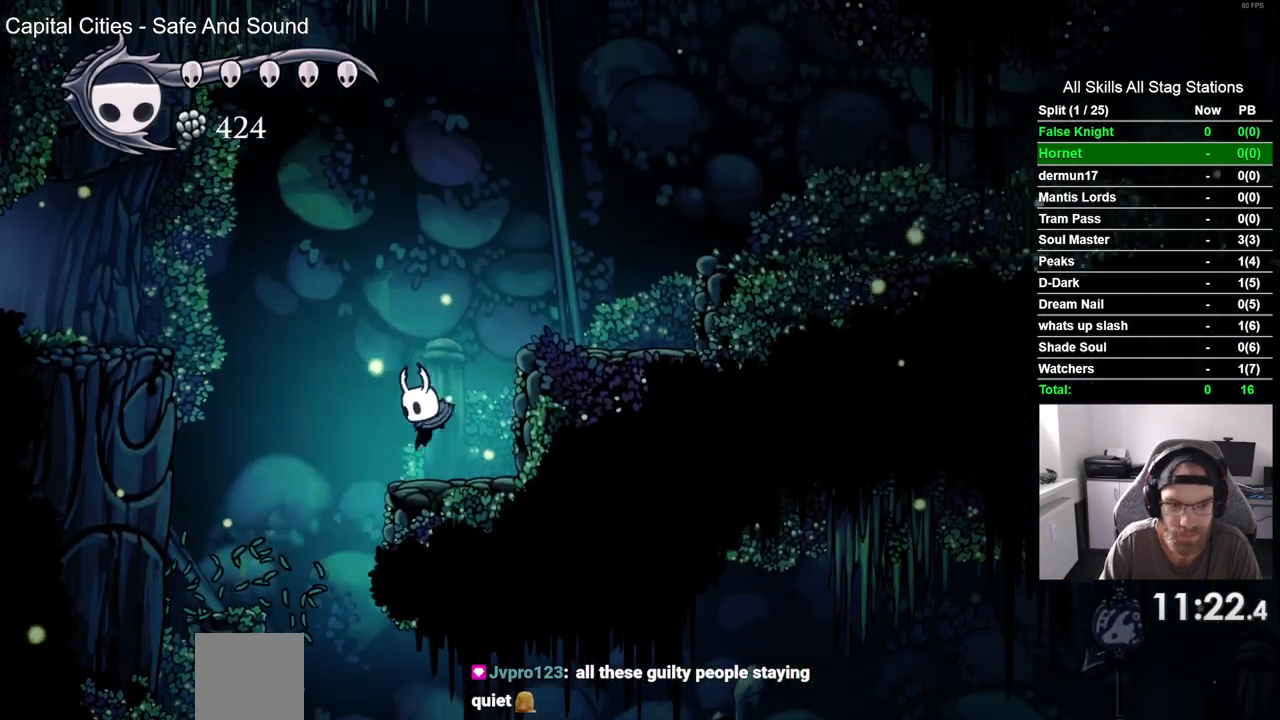
{"buttons": ["CROSS", "DPAD_LEFT"], "left_stick": "center", "right_stick": "center", "events": [[50, "CROSS", "down"]]}
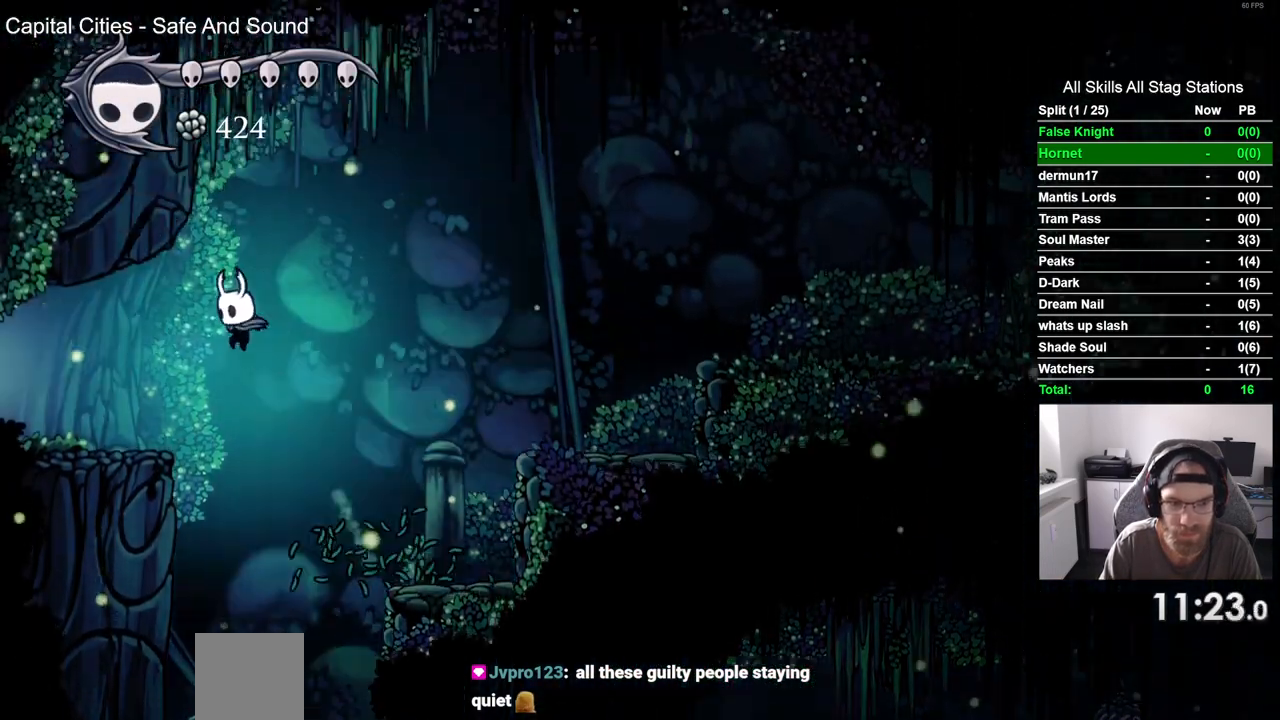
{"buttons": ["DPAD_LEFT"], "left_stick": "center", "right_stick": "center", "events": [[83, "CROSS", "up"], [317, "CROSS", "down"], [450, "CROSS", "up"]]}
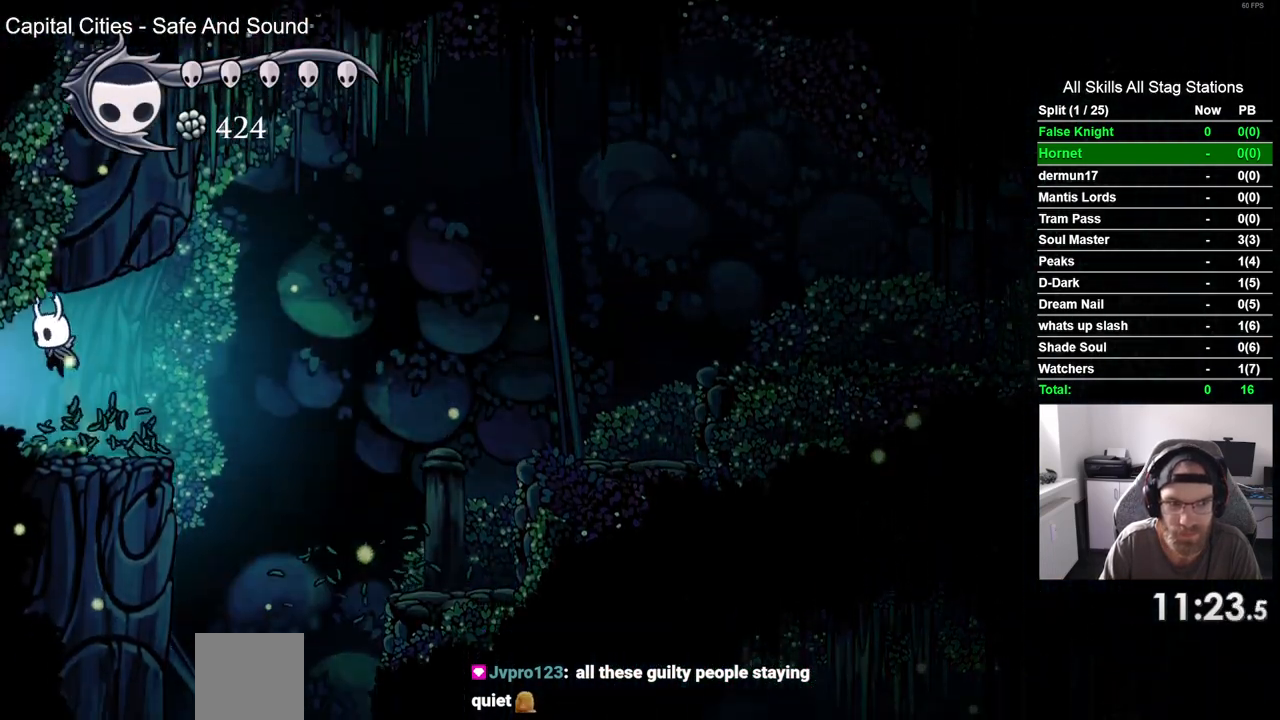
{"buttons": ["DPAD_LEFT"], "left_stick": "center", "right_stick": "center", "events": [[267, "CROSS", "down"], [400, "CROSS", "up"]]}
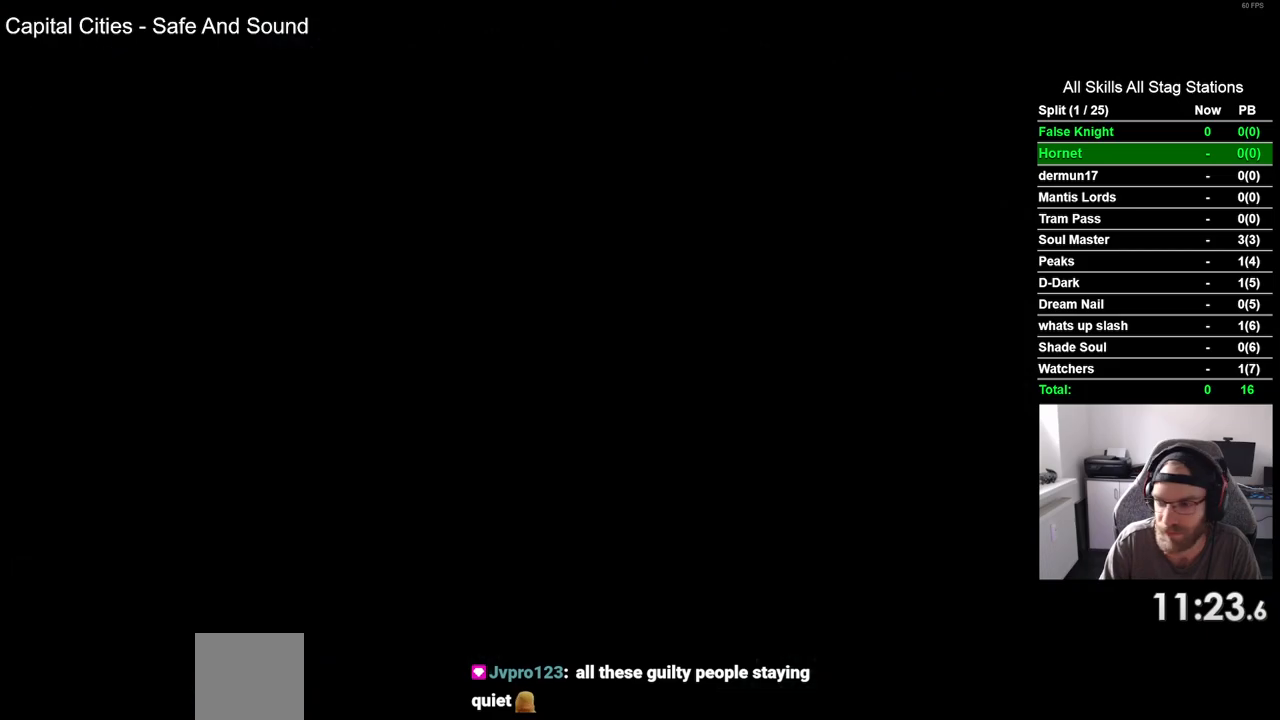
{"buttons": ["DPAD_LEFT"], "left_stick": "center", "right_stick": "center", "events": [[33, "DPAD_LEFT", "up"], [167, "DPAD_LEFT", "down"]]}
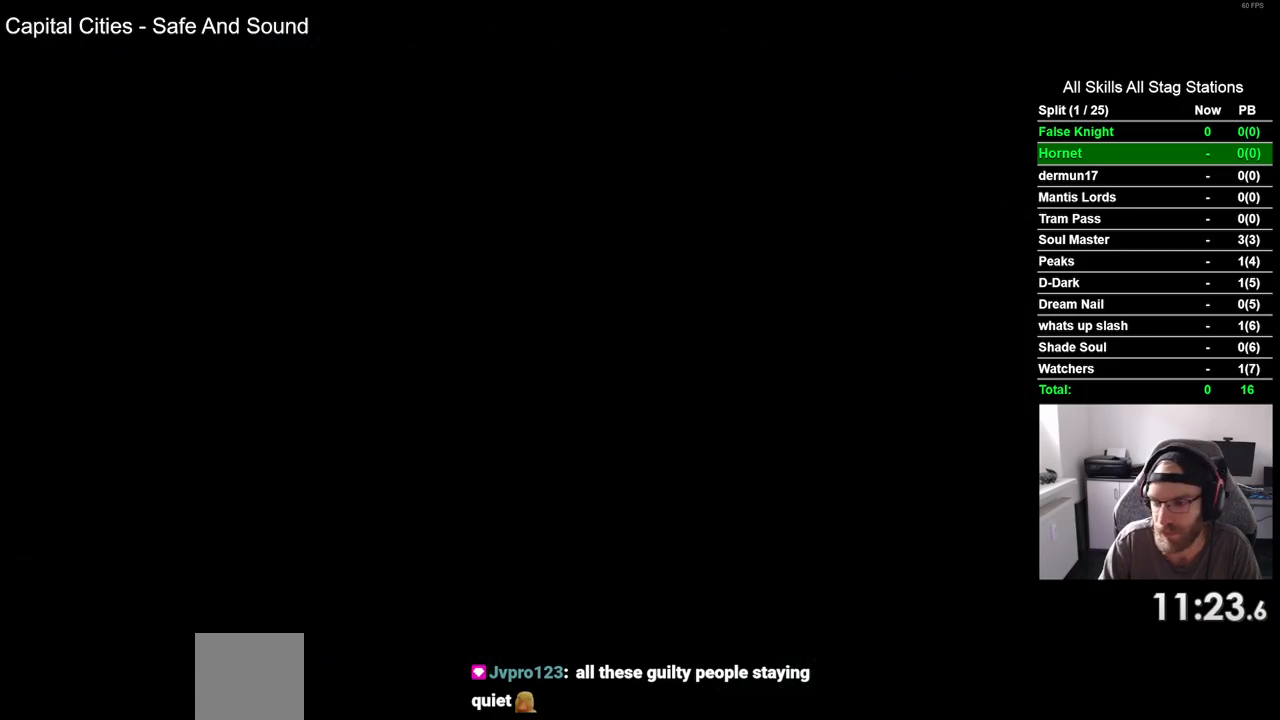
{"buttons": ["DPAD_LEFT"], "left_stick": "center", "right_stick": "center", "events": [[350, "CROSS", "down"], [500, "CROSS", "up"]]}
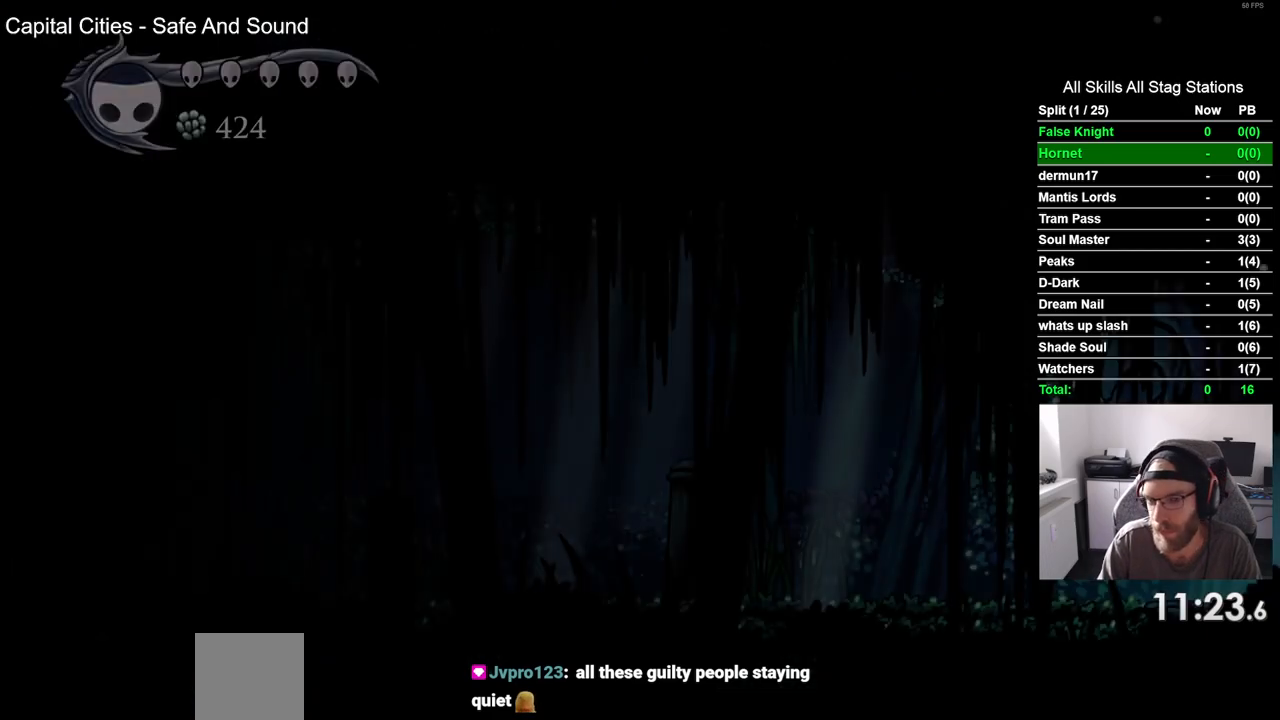
{"buttons": ["DPAD_LEFT"], "left_stick": "center", "right_stick": "center", "events": [[267, "CROSS", "down"], [400, "CROSS", "up"]]}
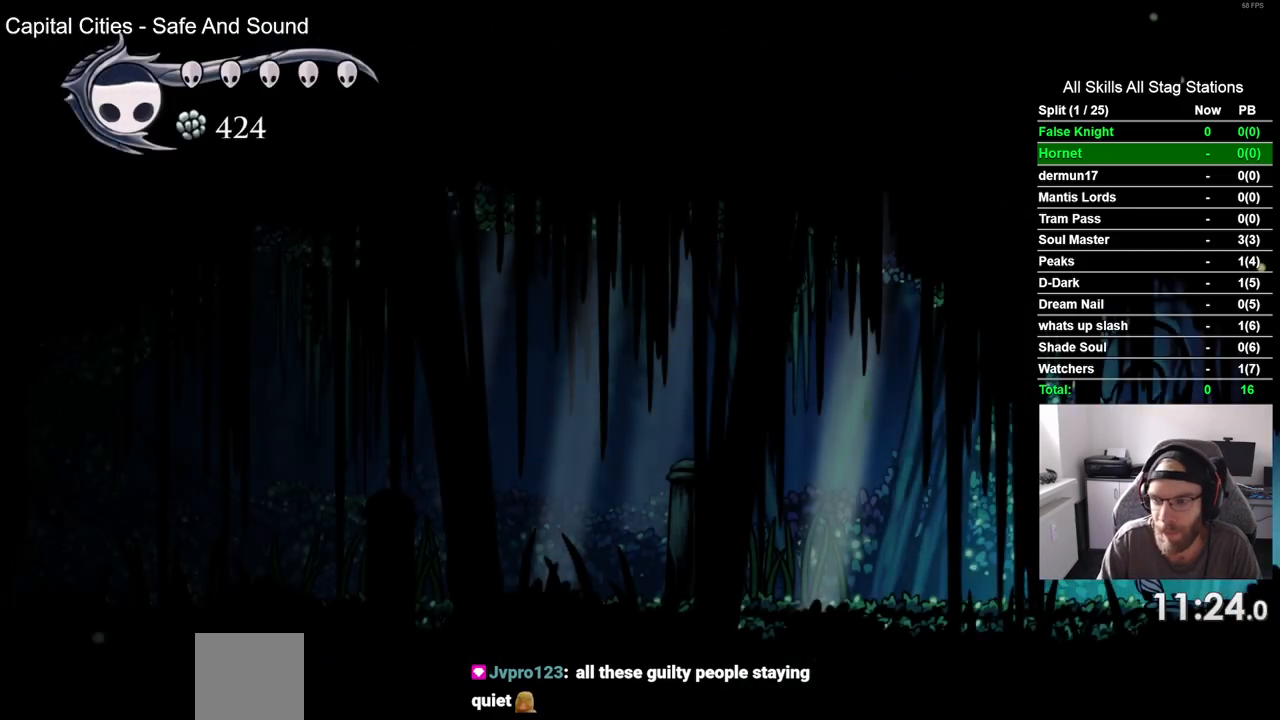
{"buttons": ["CROSS", "DPAD_LEFT"], "left_stick": "center", "right_stick": "center", "events": [[83, "CROSS", "down"], [200, "CROSS", "up"], [500, "CROSS", "down"]]}
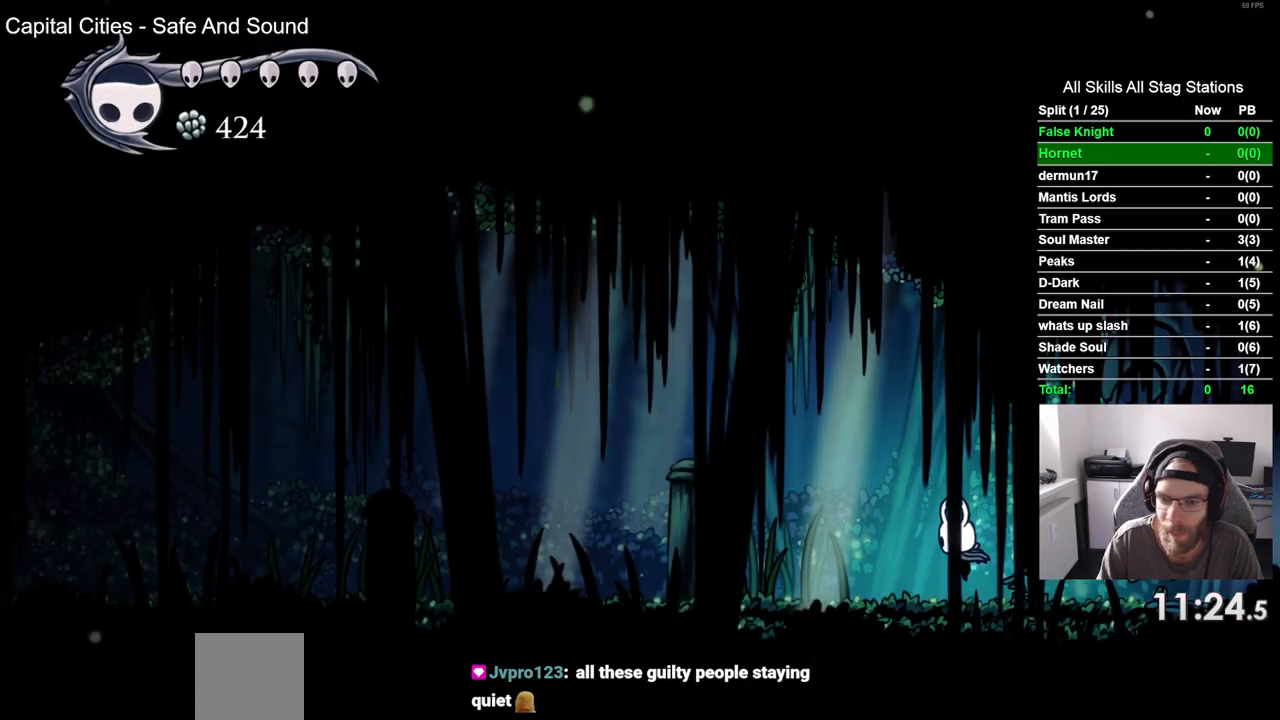
{"buttons": ["CROSS", "DPAD_LEFT"], "left_stick": "center", "right_stick": "center", "events": [[117, "CROSS", "up"], [383, "CROSS", "down"]]}
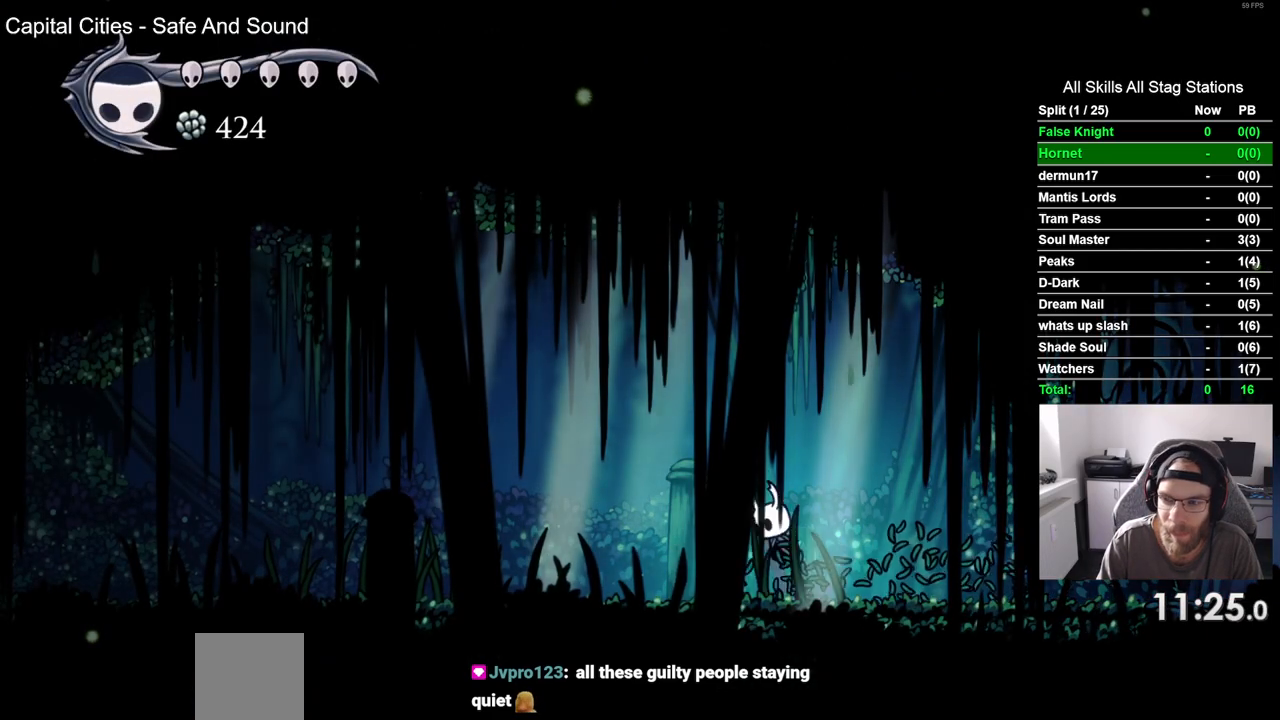
{"buttons": ["DPAD_LEFT"], "left_stick": "center", "right_stick": "center", "events": [[17, "CROSS", "up"], [267, "CROSS", "down"], [383, "CROSS", "up"]]}
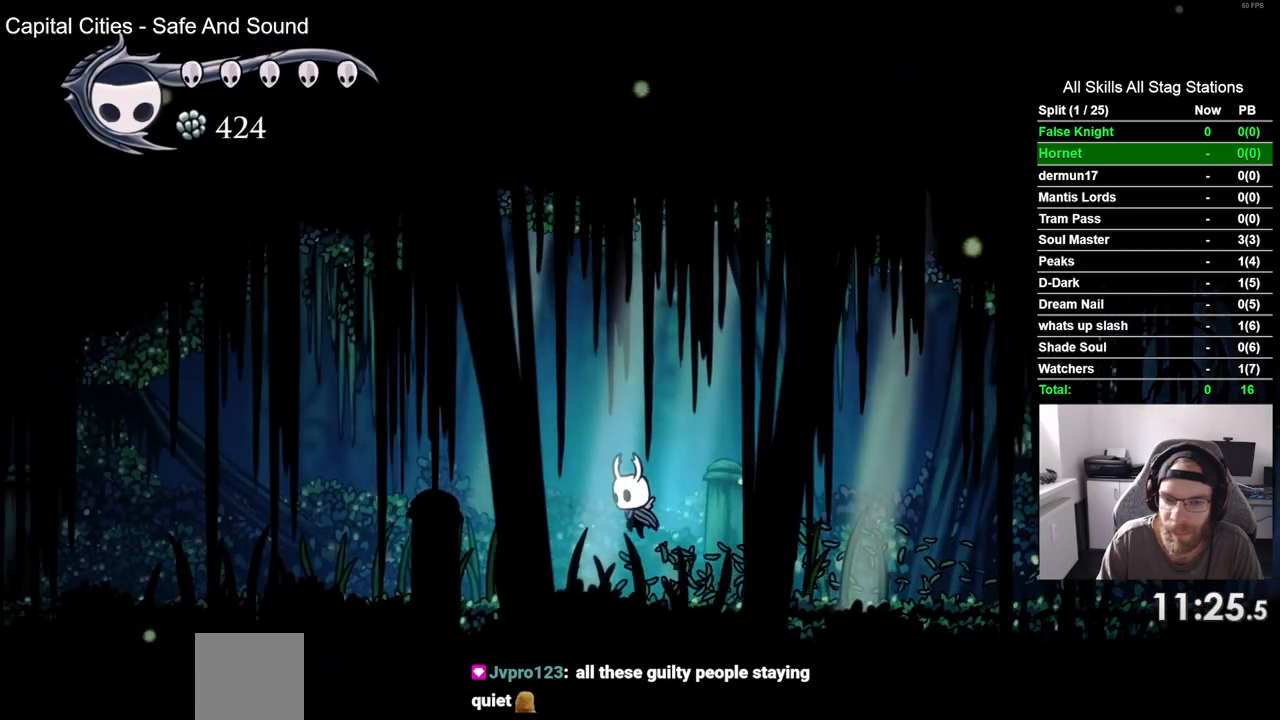
{"buttons": ["DPAD_LEFT"], "left_stick": "center", "right_stick": "center", "events": [[167, "CROSS", "down"], [283, "CROSS", "up"]]}